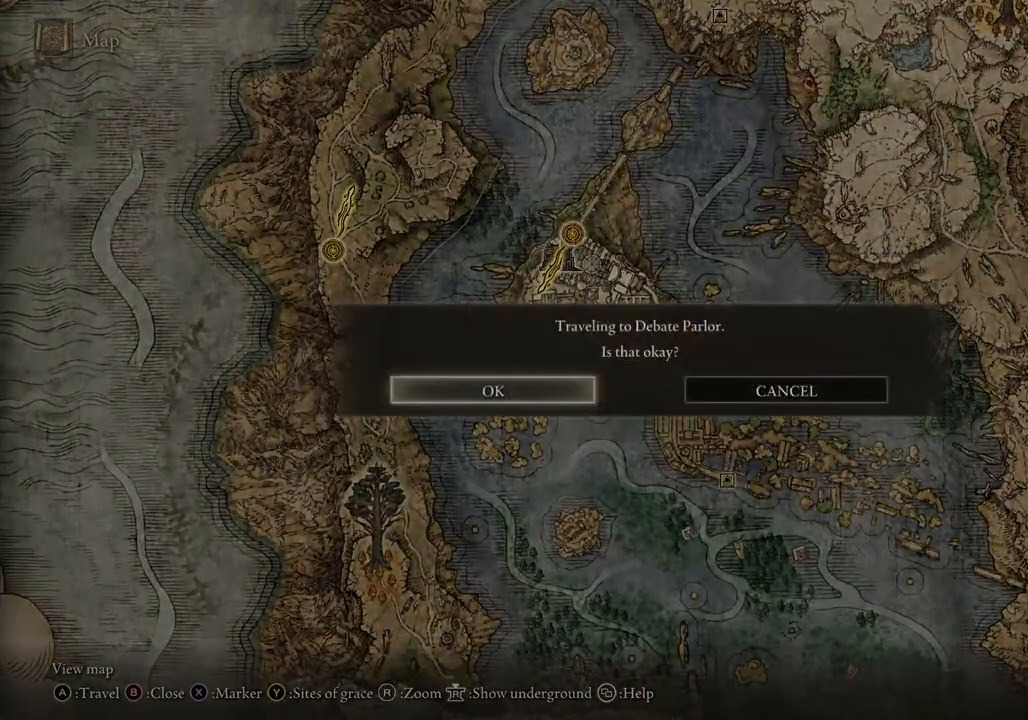
Gameplay with a controller (PlayStation layout); each line is a JSON object with the inputs held at the frame after it. "events" lists button and stick changes between this image and that frame as [ms after this image, input, new state], when the widget could be followed in between. Not read: R1.
{"buttons": [], "left_stick": "center", "right_stick": "center", "events": [[83, "CROSS", "down"], [183, "CROSS", "up"], [217, "left_stick", "center"]]}
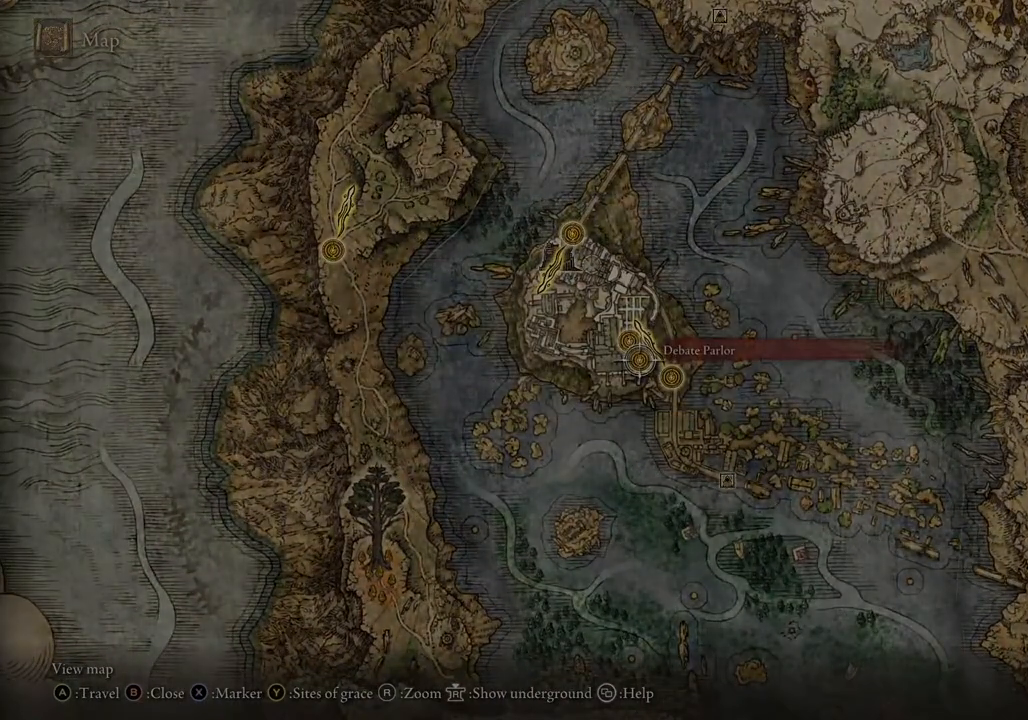
{"buttons": [], "left_stick": "center", "right_stick": "center", "events": []}
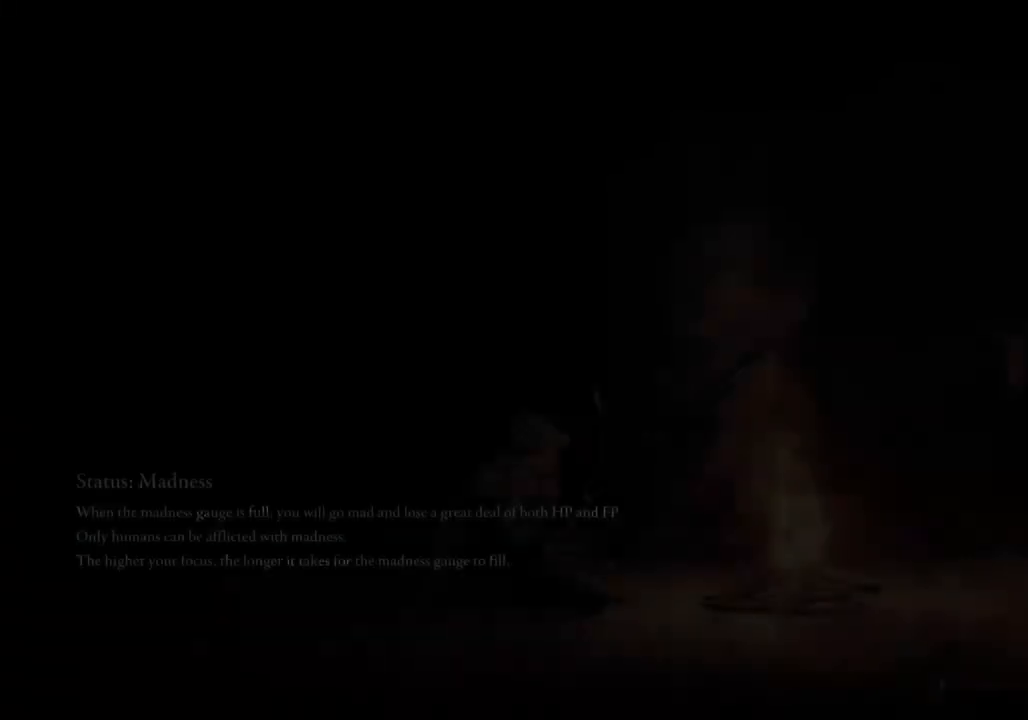
{"buttons": [], "left_stick": "center", "right_stick": "center", "events": []}
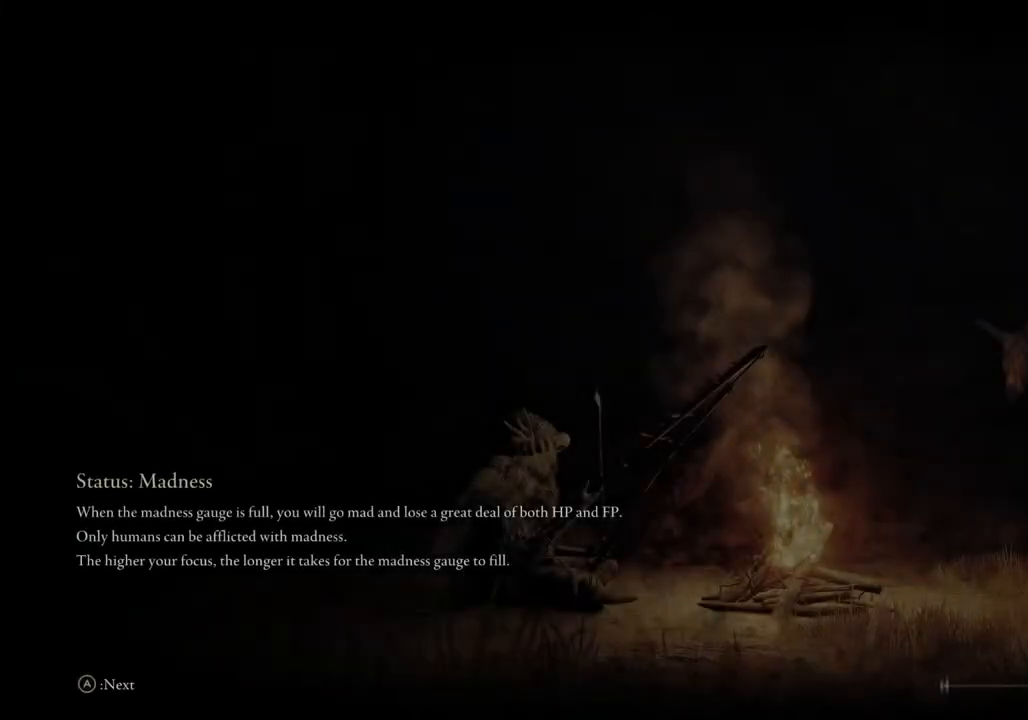
{"buttons": [], "left_stick": "center", "right_stick": "center", "events": []}
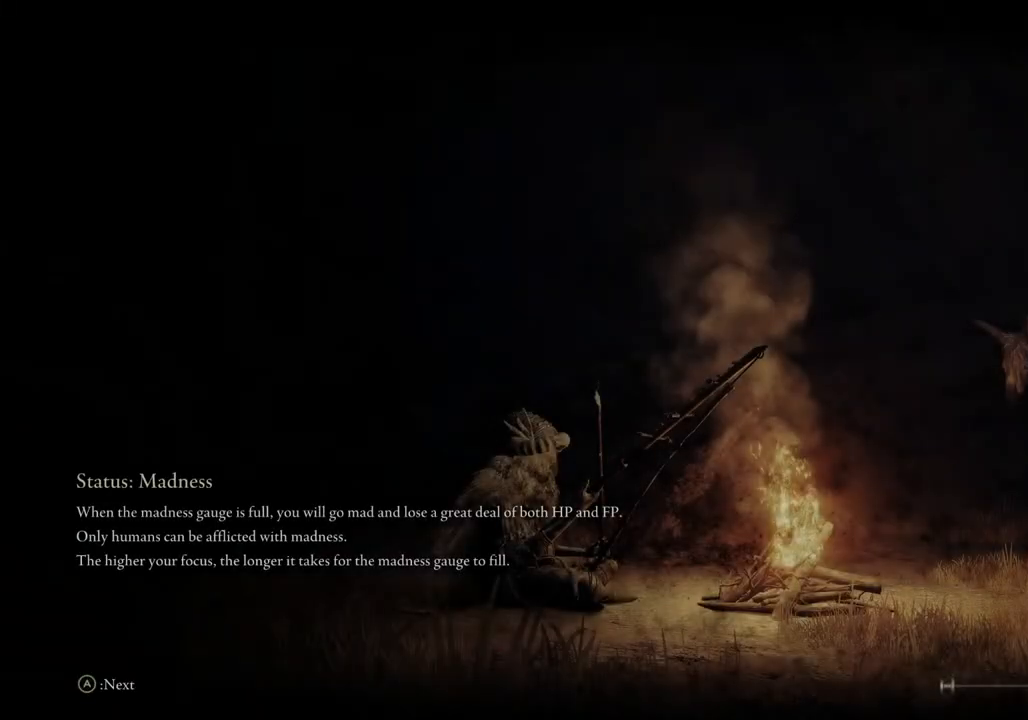
{"buttons": [], "left_stick": "center", "right_stick": "center", "events": []}
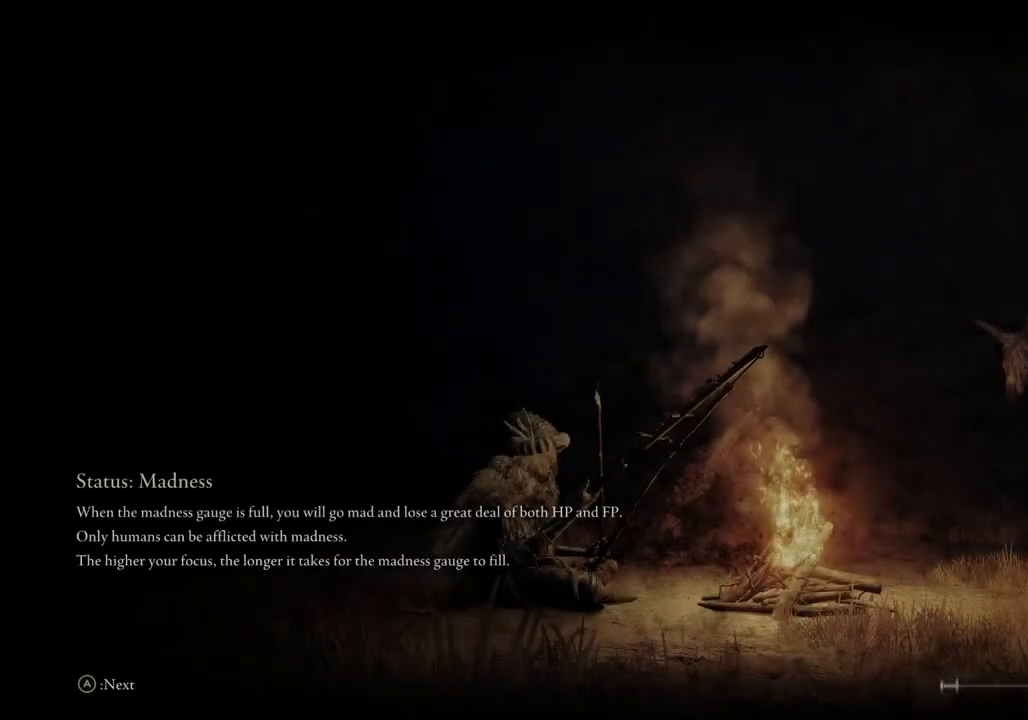
{"buttons": [], "left_stick": "center", "right_stick": "center", "events": []}
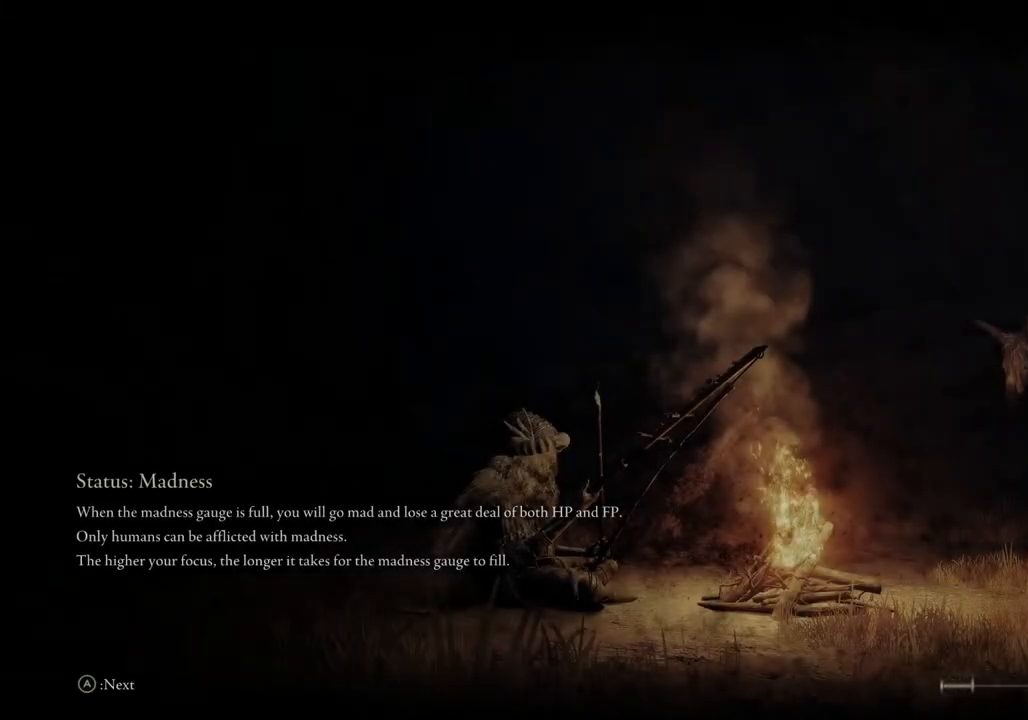
{"buttons": [], "left_stick": "center", "right_stick": "center", "events": []}
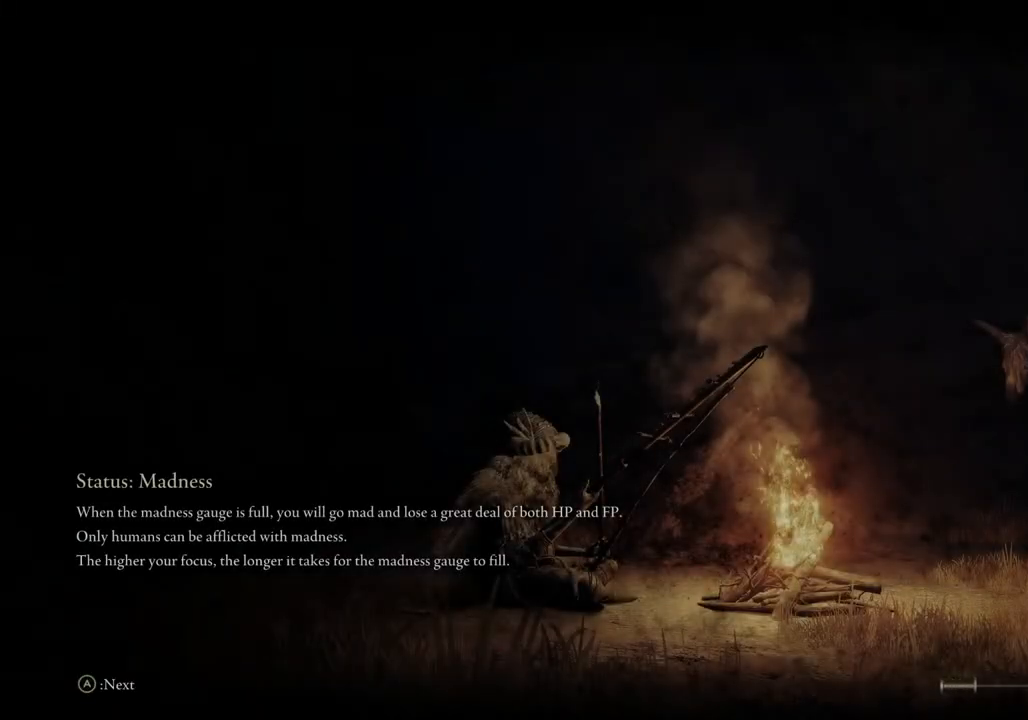
{"buttons": [], "left_stick": "center", "right_stick": "center", "events": []}
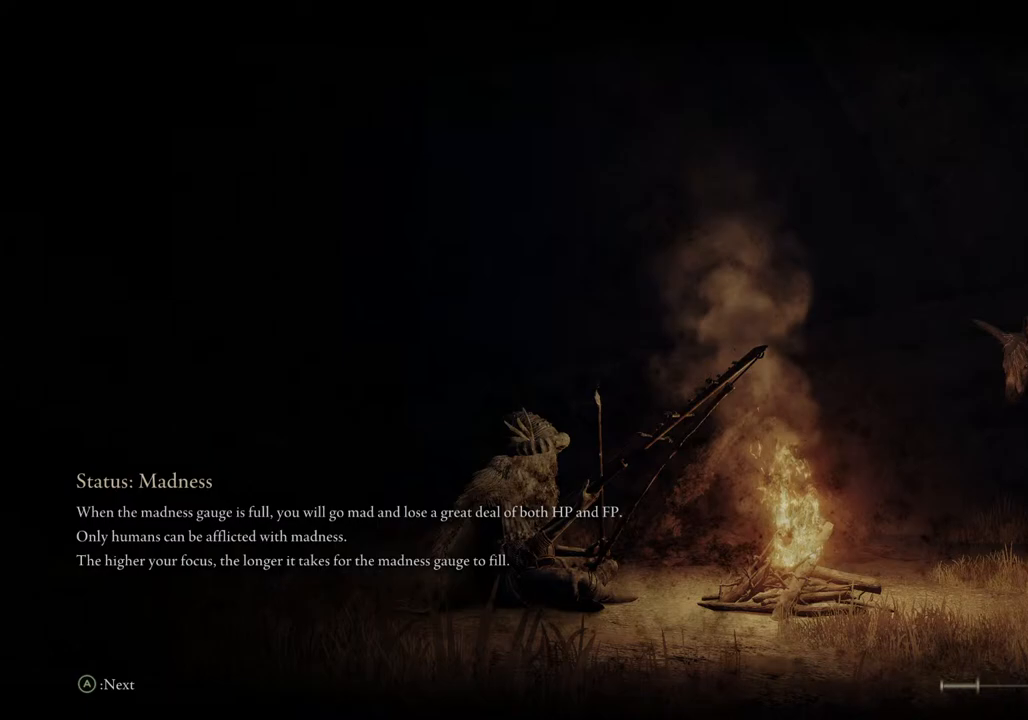
{"buttons": [], "left_stick": "center", "right_stick": "center", "events": []}
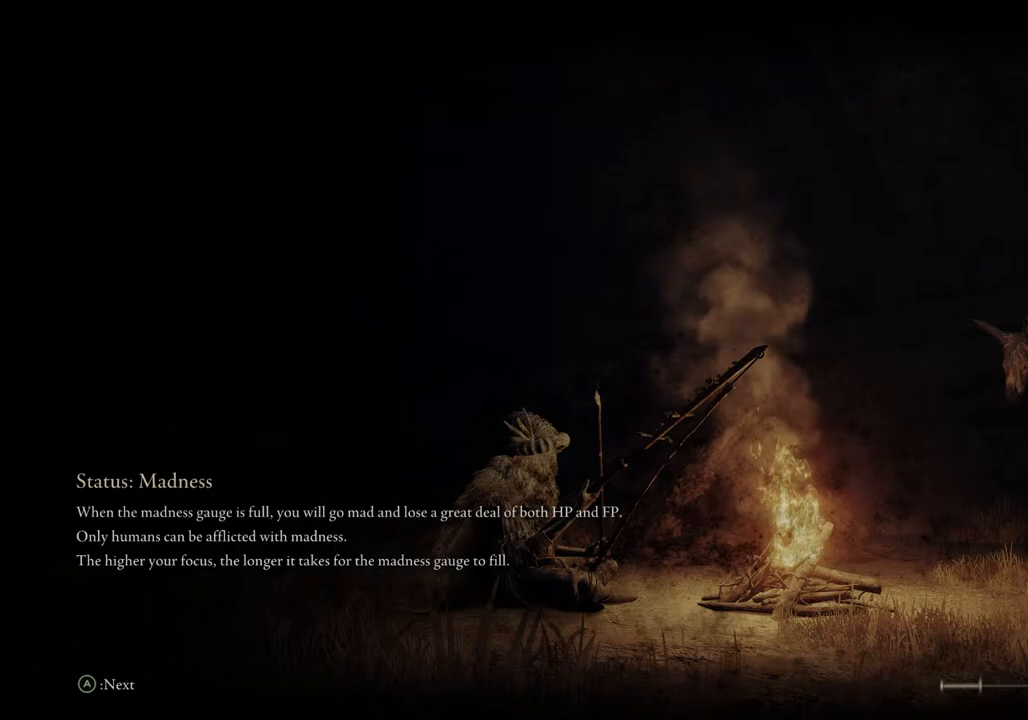
{"buttons": [], "left_stick": "center", "right_stick": "center", "events": []}
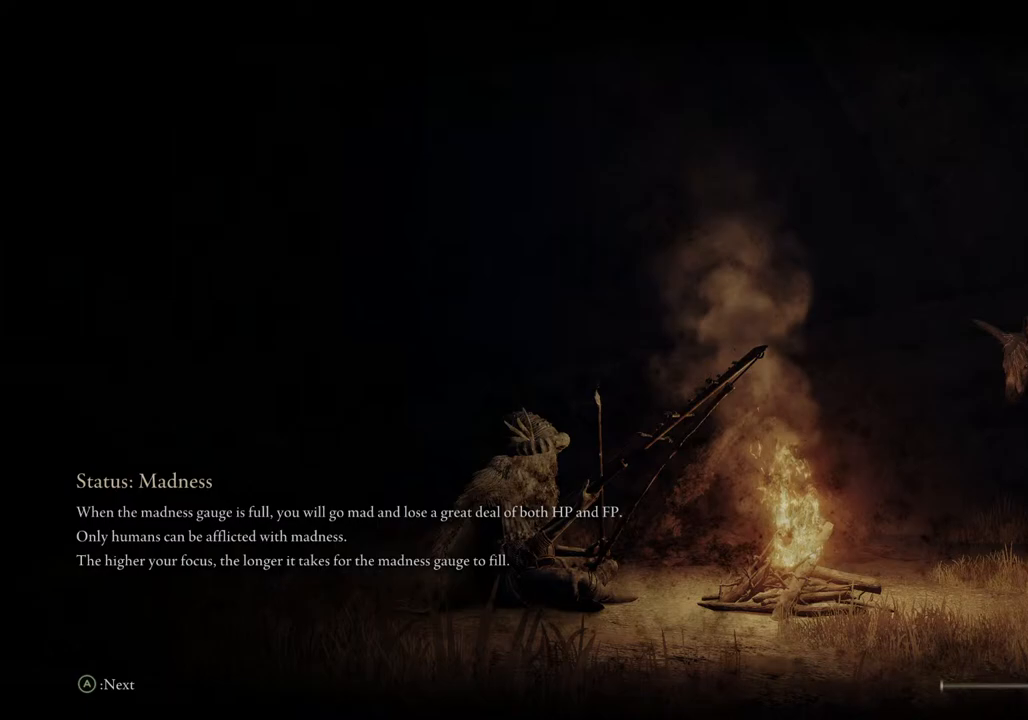
{"buttons": [], "left_stick": "center", "right_stick": "center", "events": []}
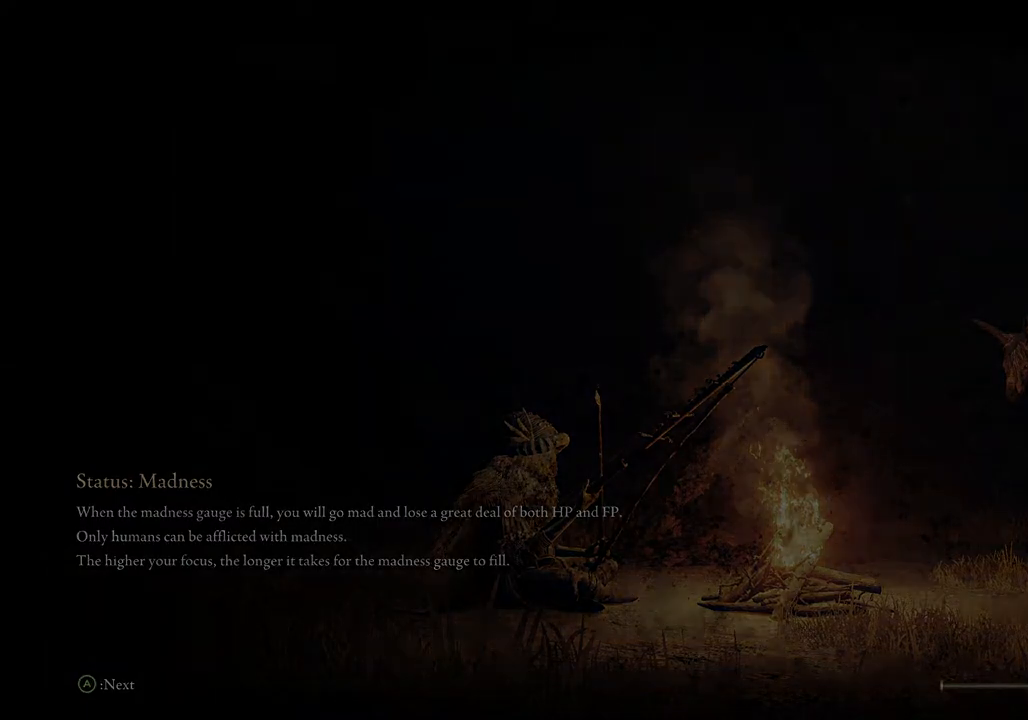
{"buttons": ["CIRCLE"], "left_stick": "up", "right_stick": "center", "events": [[100, "left_stick", "up"], [233, "CIRCLE", "down"]]}
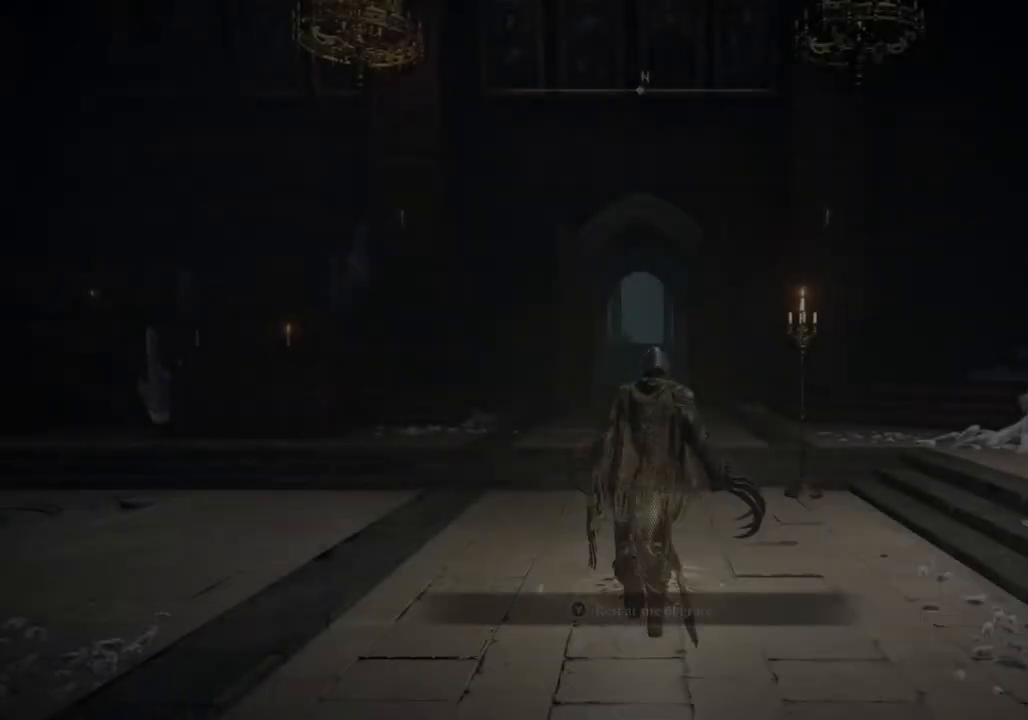
{"buttons": ["CIRCLE"], "left_stick": "up", "right_stick": "center", "events": []}
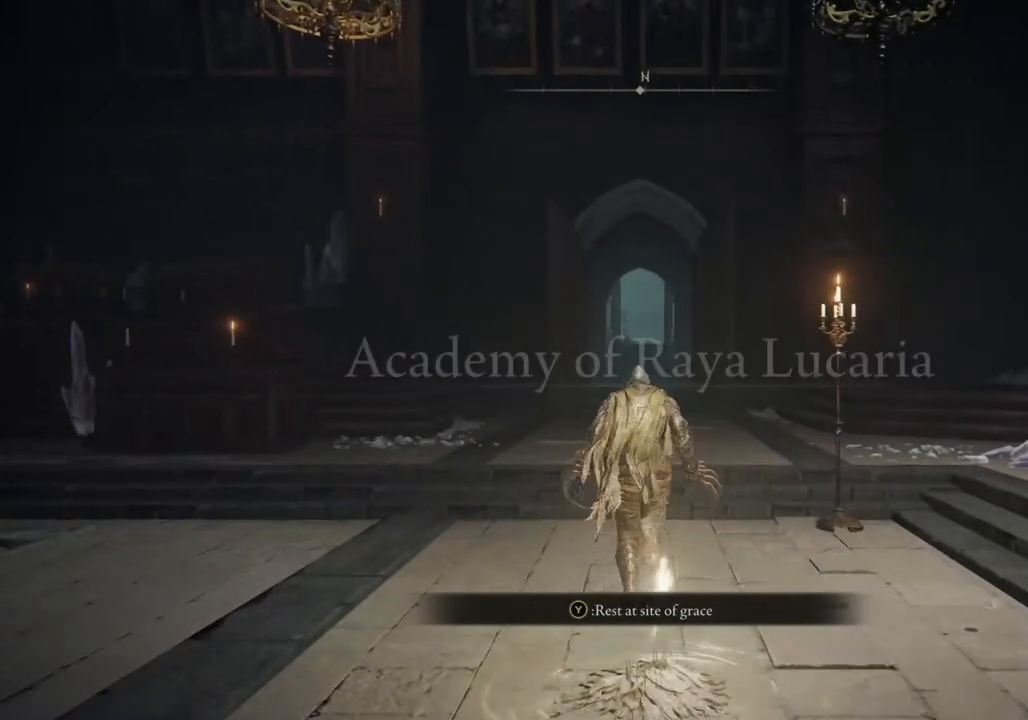
{"buttons": ["CIRCLE", "TRIANGLE"], "left_stick": "up", "right_stick": "center", "events": [[417, "TRIANGLE", "down"]]}
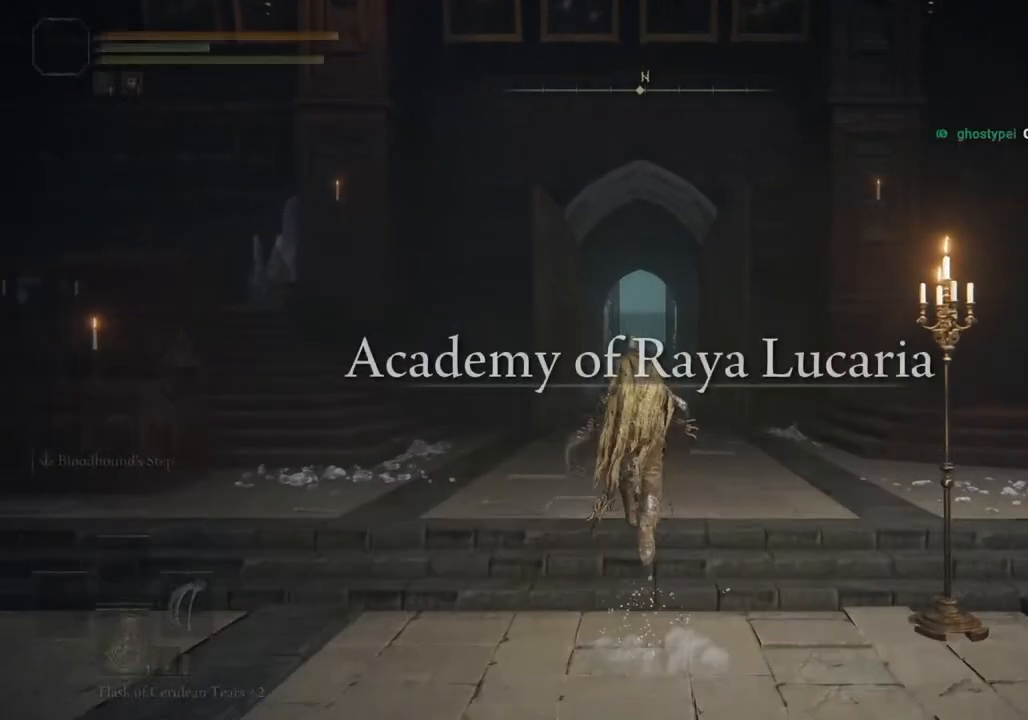
{"buttons": ["CIRCLE"], "left_stick": "up", "right_stick": "center", "events": [[50, "TRIANGLE", "up"]]}
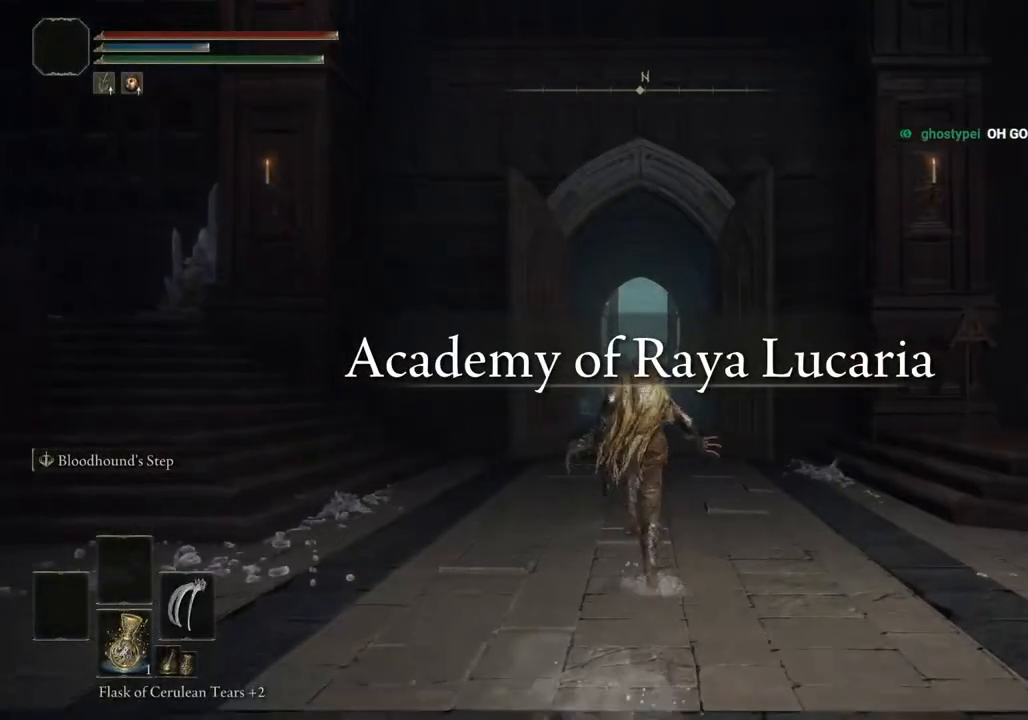
{"buttons": ["CIRCLE"], "left_stick": "up", "right_stick": "center", "events": []}
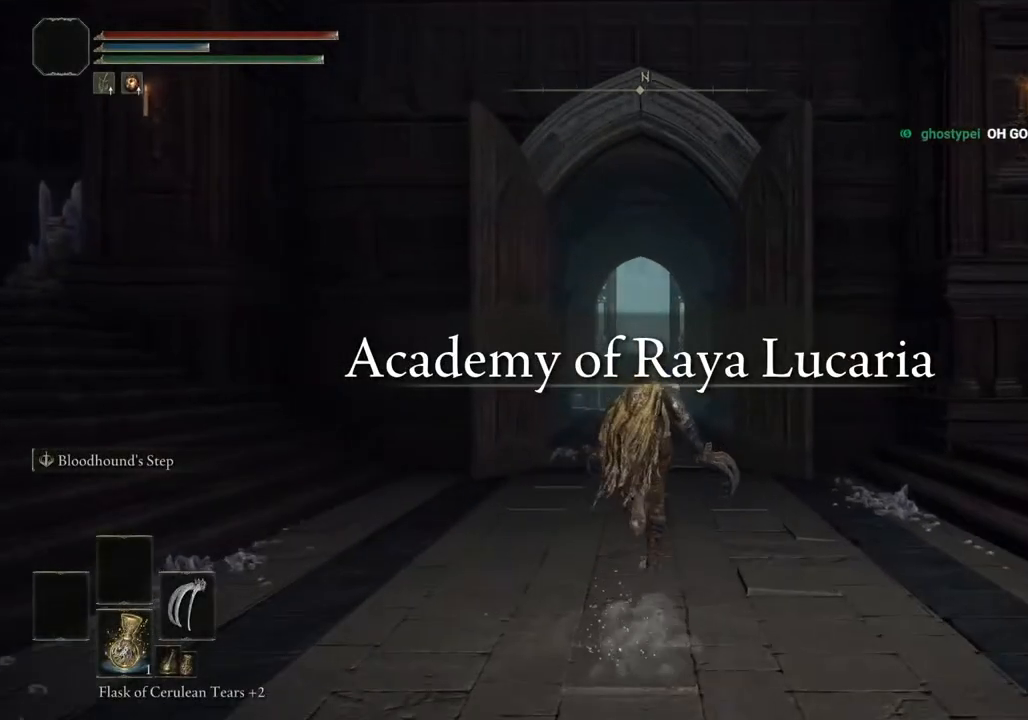
{"buttons": [], "left_stick": "up", "right_stick": "center", "events": [[450, "CIRCLE", "up"]]}
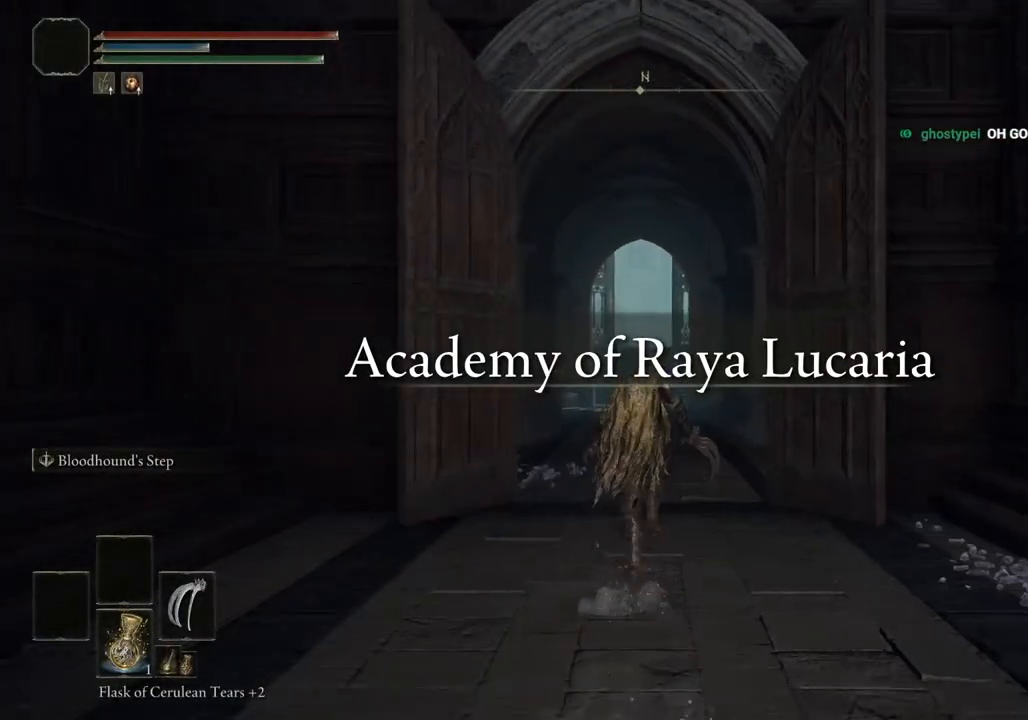
{"buttons": [], "left_stick": "down", "right_stick": "center", "events": [[300, "left_stick", "down-left"], [350, "left_stick", "down"]]}
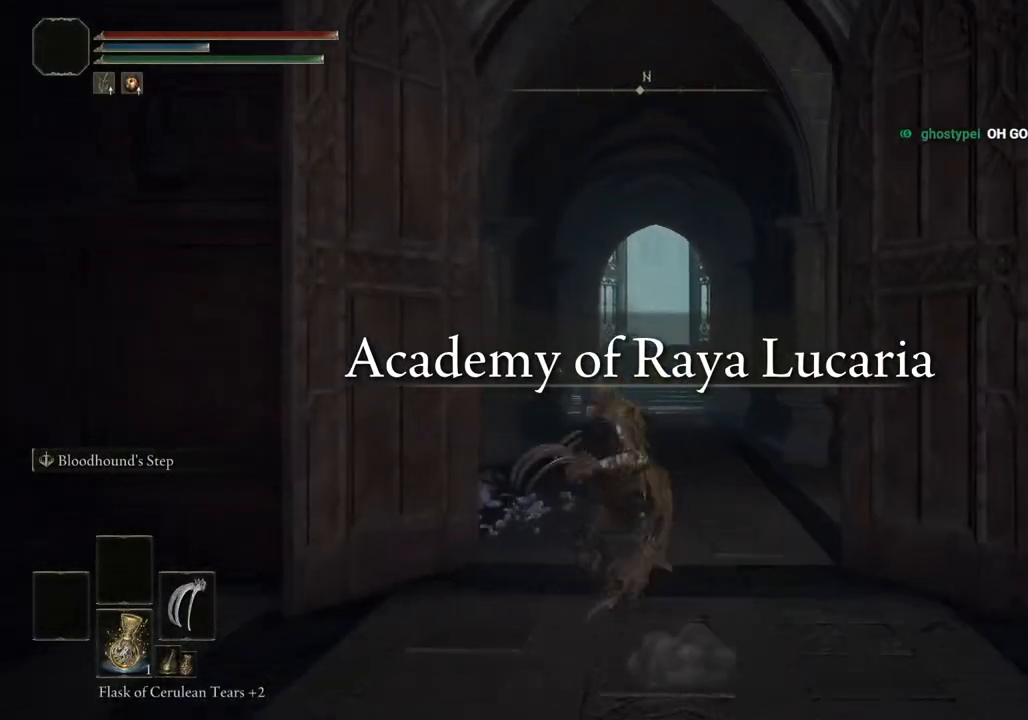
{"buttons": ["CIRCLE"], "left_stick": "down", "right_stick": "center", "events": [[50, "CIRCLE", "down"]]}